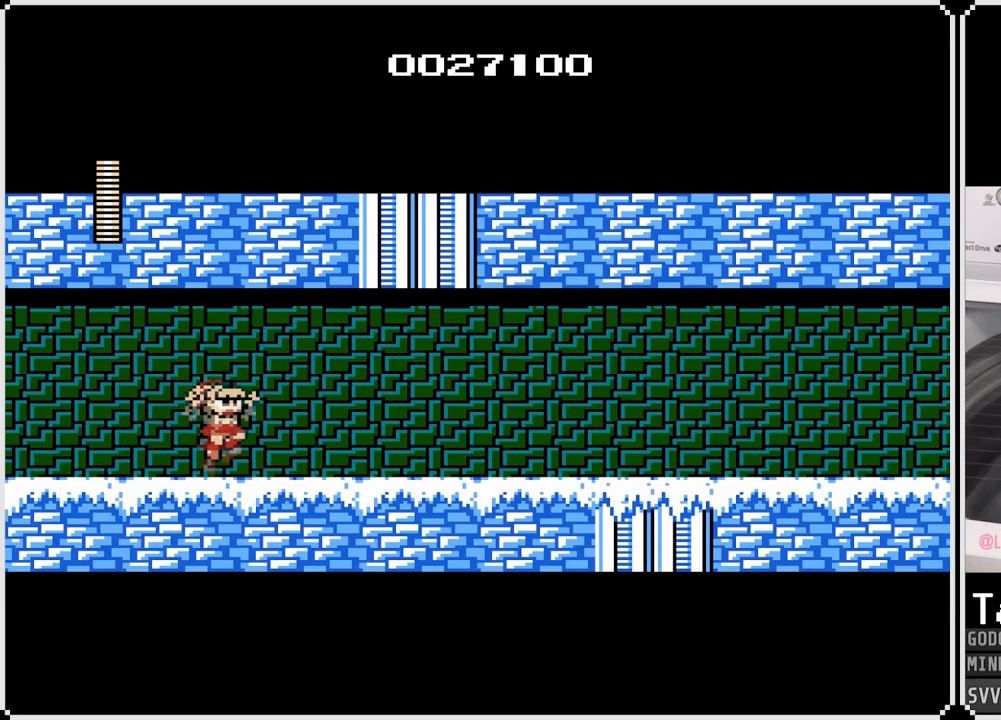
Gameplay with a controller (PlayStation layout); each line is a JSON object with the inputs held at the frame after it. "events" lists button and stick changes between this image and that frame as [ms after this image, input, new state], when the widget could be followed in between.
{"buttons": ["DPAD_RIGHT"], "left_stick": "center", "right_stick": "center", "events": [[67, "CROSS", "up"], [383, "CROSS", "down"], [483, "CROSS", "up"]]}
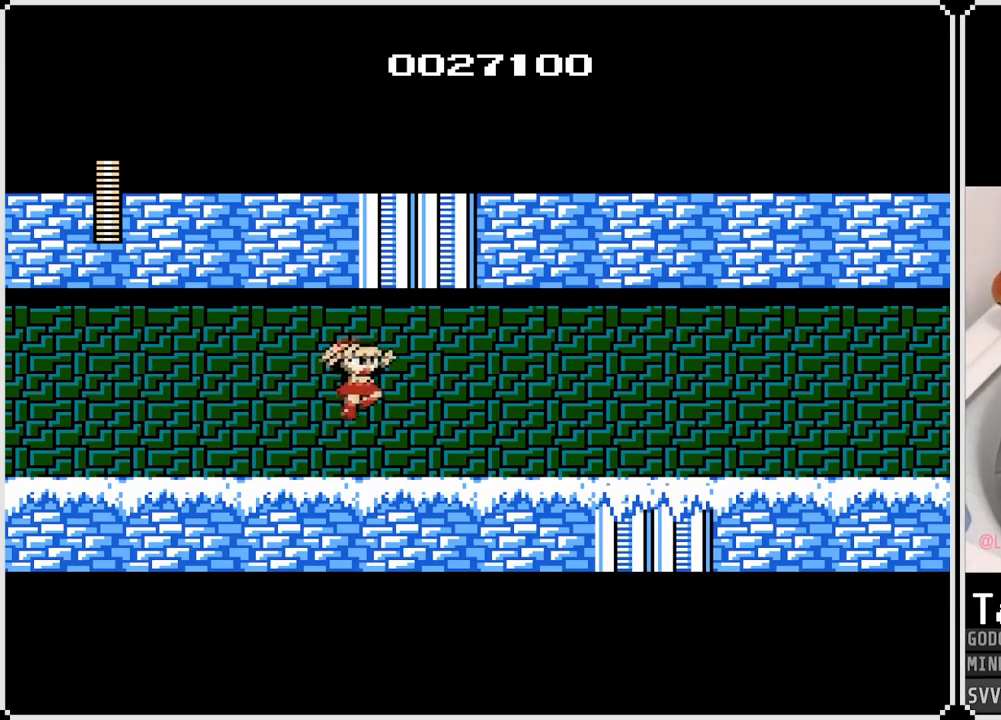
{"buttons": ["DPAD_RIGHT"], "left_stick": "center", "right_stick": "center", "events": [[283, "CROSS", "down"], [383, "CROSS", "up"]]}
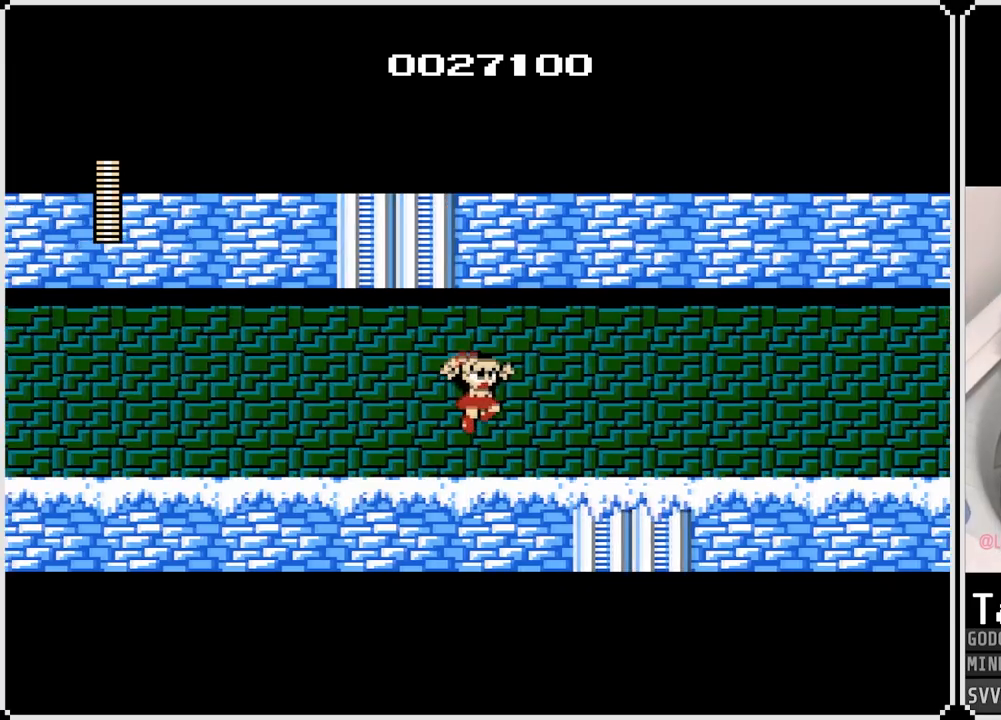
{"buttons": ["DPAD_RIGHT"], "left_stick": "center", "right_stick": "center", "events": [[217, "CROSS", "down"], [300, "CROSS", "up"]]}
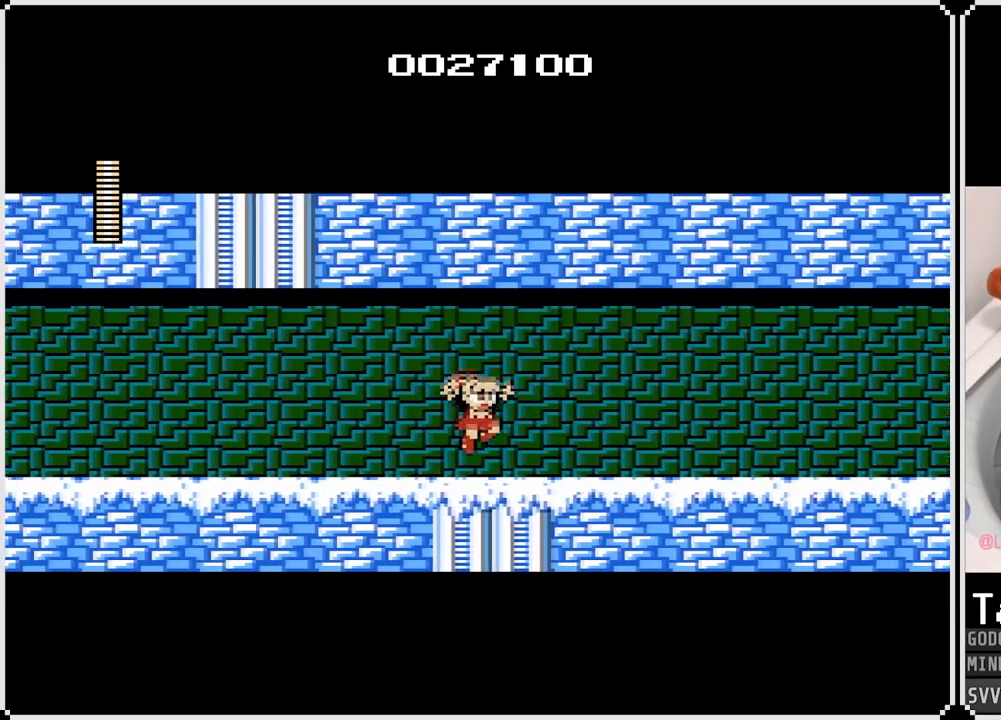
{"buttons": ["CROSS", "DPAD_RIGHT"], "left_stick": "center", "right_stick": "center", "events": [[50, "CROSS", "down"], [150, "CROSS", "up"], [417, "CROSS", "down"]]}
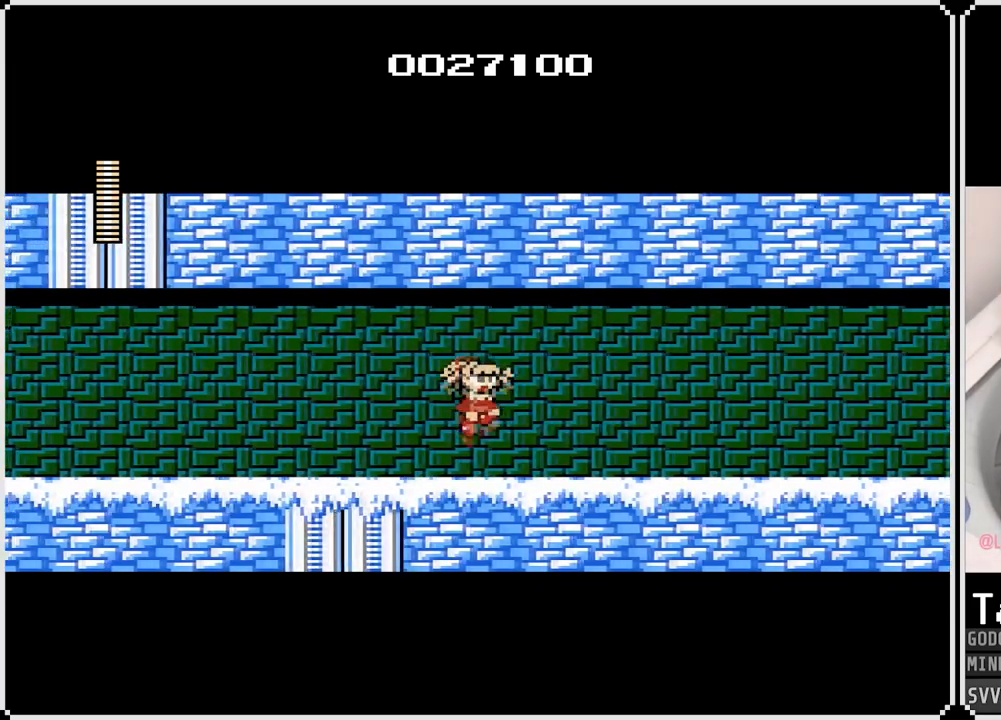
{"buttons": ["DPAD_RIGHT"], "left_stick": "center", "right_stick": "center", "events": [[17, "CROSS", "up"], [333, "CROSS", "down"], [433, "CROSS", "up"]]}
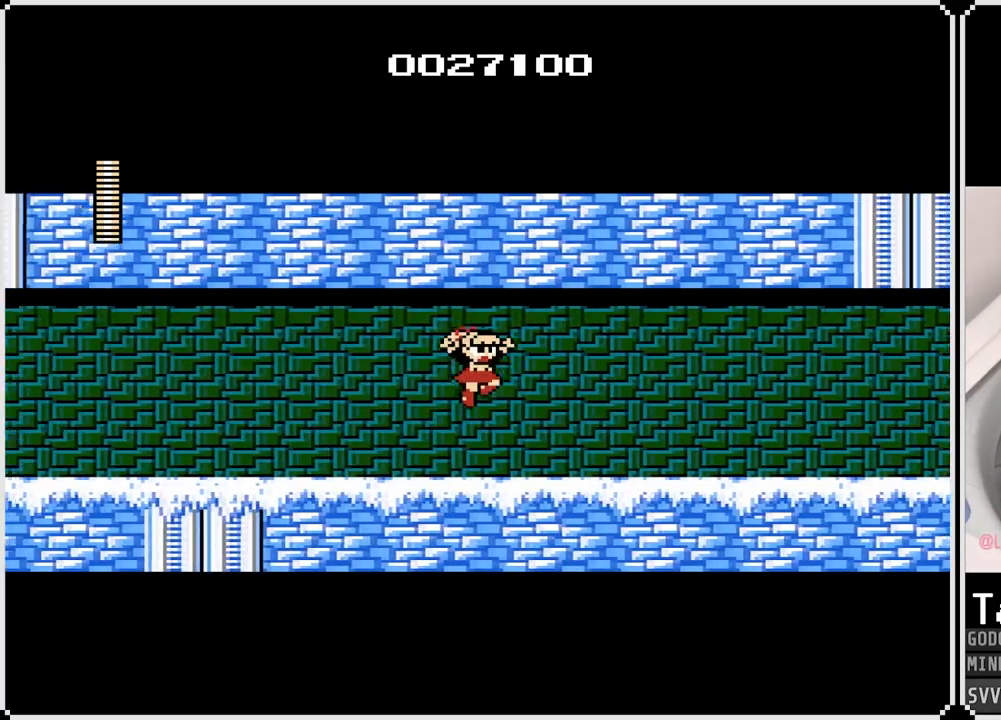
{"buttons": ["DPAD_RIGHT"], "left_stick": "center", "right_stick": "center", "events": [[267, "CROSS", "down"], [383, "CROSS", "up"]]}
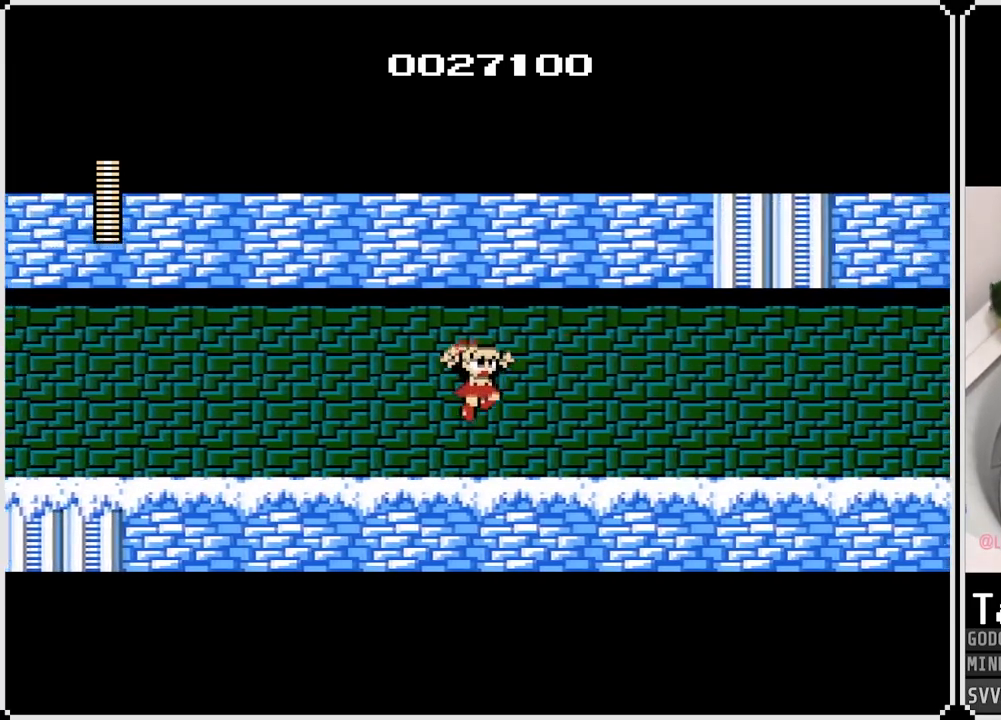
{"buttons": ["DPAD_RIGHT"], "left_stick": "center", "right_stick": "center", "events": [[183, "CROSS", "down"], [267, "CROSS", "up"]]}
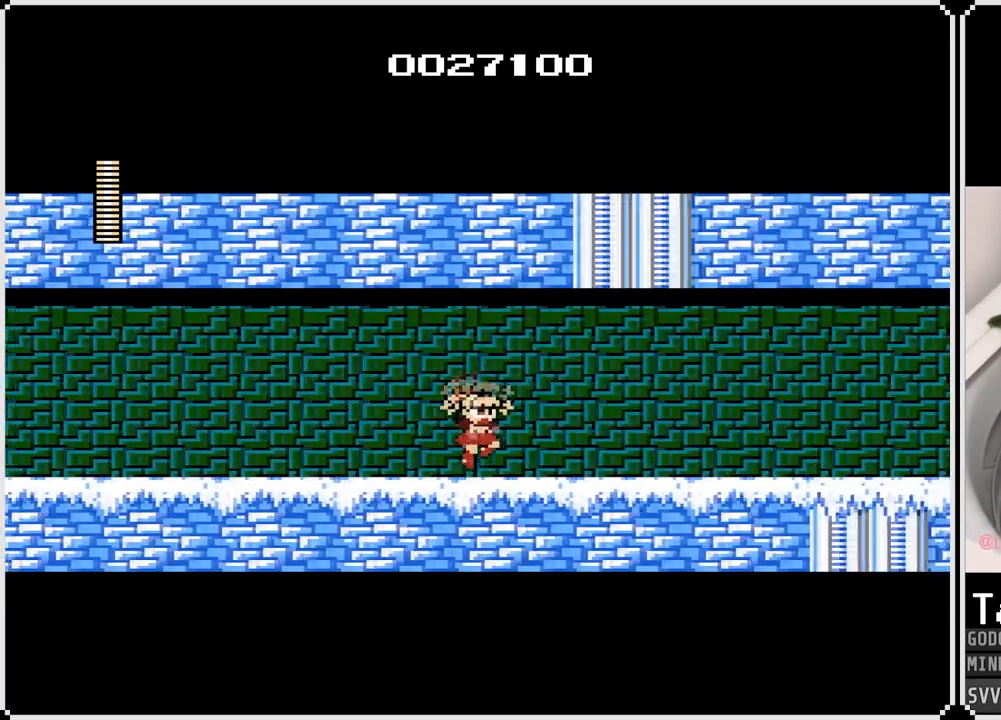
{"buttons": ["DPAD_RIGHT"], "left_stick": "center", "right_stick": "center", "events": [[33, "CROSS", "down"], [167, "CROSS", "up"], [400, "SQUARE", "down"], [500, "SQUARE", "up"]]}
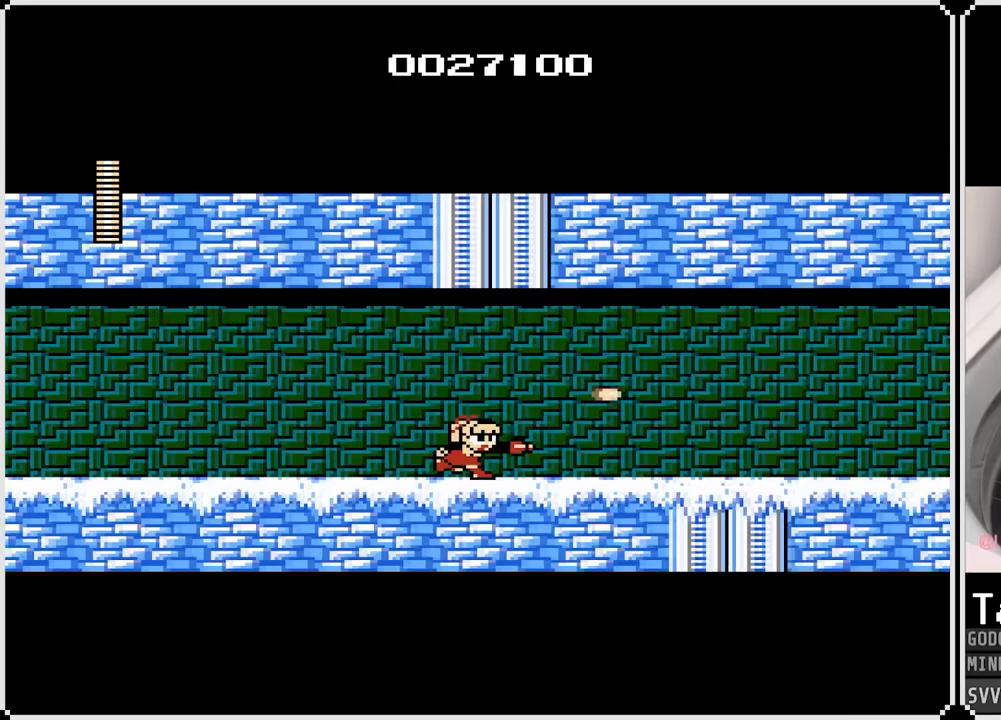
{"buttons": ["DPAD_RIGHT"], "left_stick": "center", "right_stick": "center", "events": [[167, "CROSS", "down"], [233, "SQUARE", "down"], [283, "CROSS", "up"], [350, "SQUARE", "up"], [400, "SQUARE", "down"], [483, "SQUARE", "up"]]}
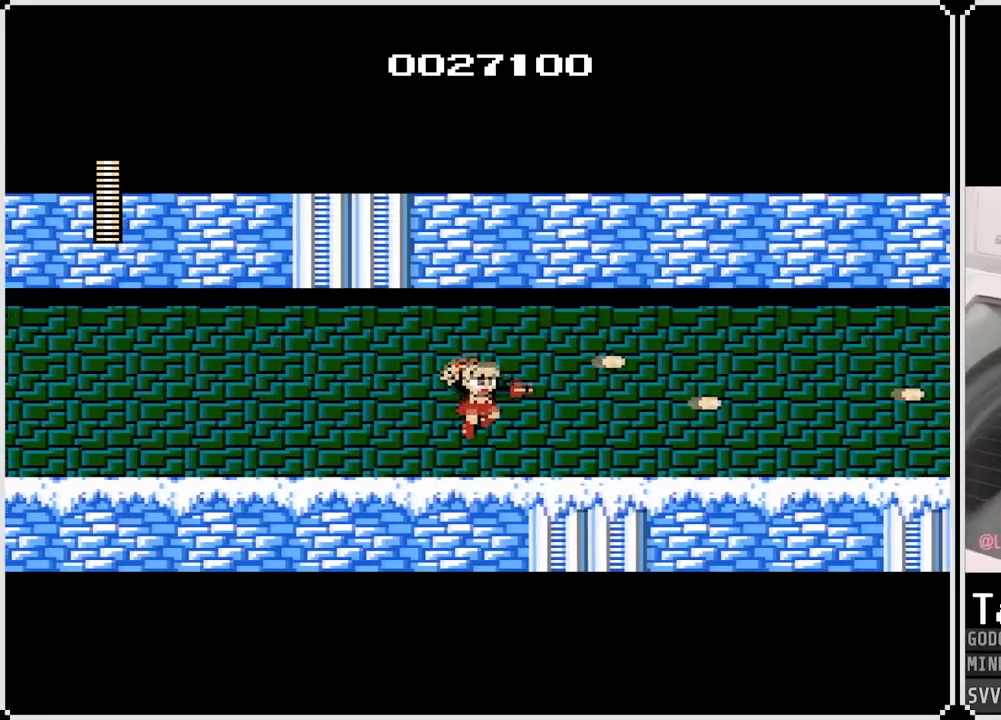
{"buttons": ["DPAD_RIGHT"], "left_stick": "center", "right_stick": "center", "events": [[117, "SQUARE", "down"], [267, "CROSS", "down"], [267, "SQUARE", "up"], [350, "SQUARE", "down"], [400, "CROSS", "up"], [467, "SQUARE", "up"]]}
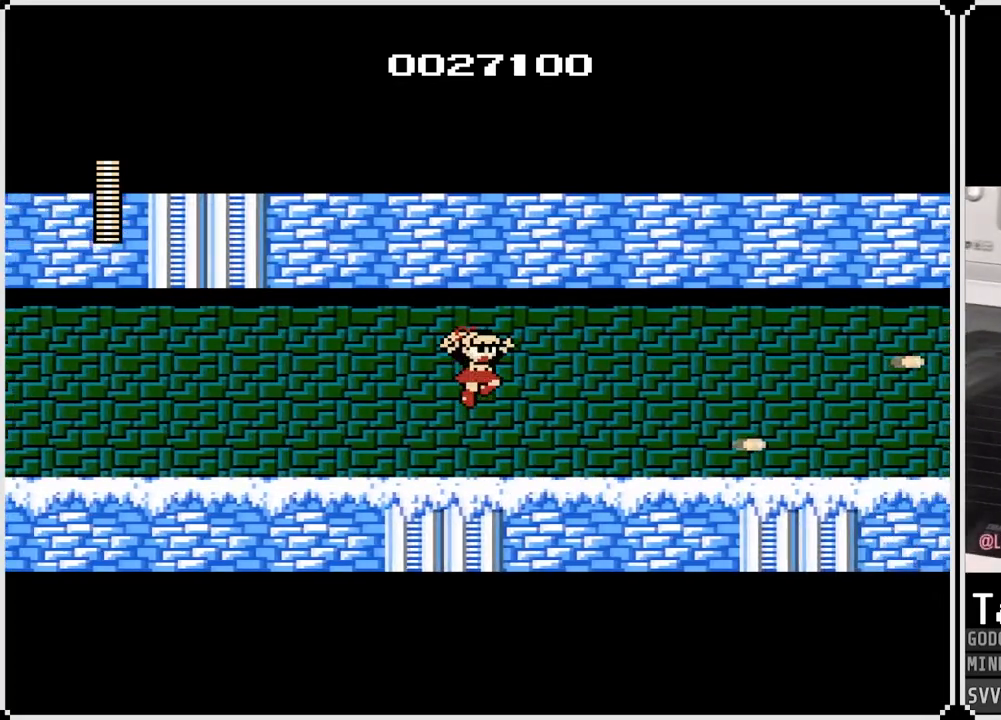
{"buttons": ["SQUARE", "DPAD_RIGHT"], "left_stick": "center", "right_stick": "center", "events": [[83, "SQUARE", "down"], [217, "SQUARE", "up"], [350, "CROSS", "down"], [417, "SQUARE", "down"], [483, "CROSS", "up"]]}
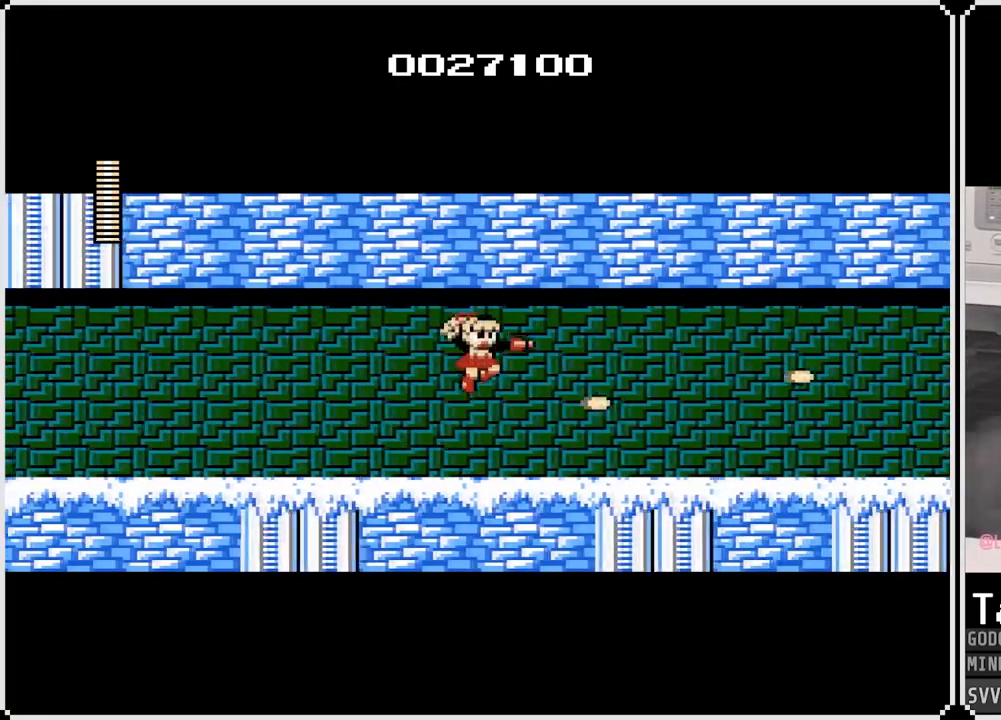
{"buttons": ["DPAD_RIGHT"], "left_stick": "center", "right_stick": "center", "events": [[50, "SQUARE", "up"], [150, "SQUARE", "down"], [233, "SQUARE", "up"], [350, "SQUARE", "down"], [450, "SQUARE", "up"]]}
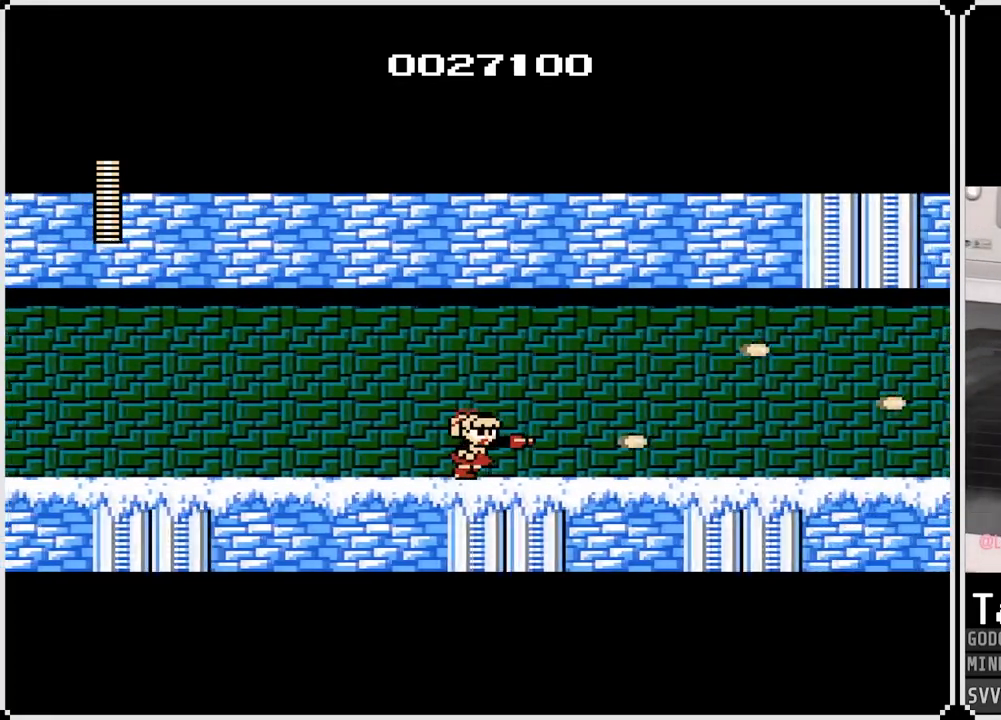
{"buttons": ["SQUARE", "DPAD_RIGHT"], "left_stick": "center", "right_stick": "center", "events": [[33, "CROSS", "down"], [83, "SQUARE", "down"], [183, "CROSS", "up"], [233, "SQUARE", "up"], [467, "SQUARE", "down"]]}
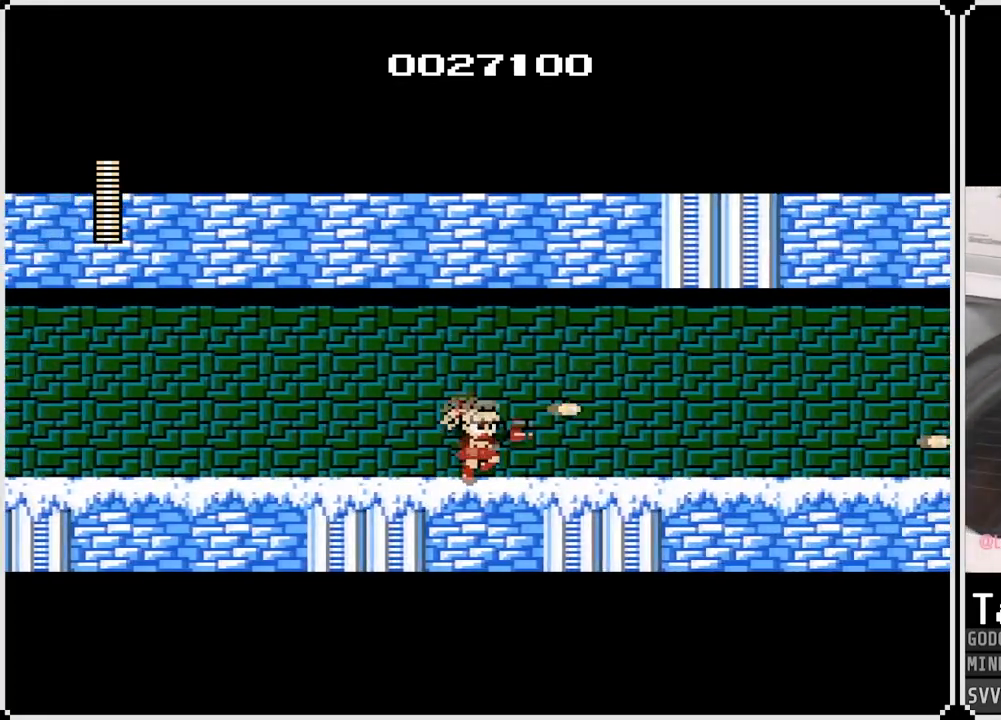
{"buttons": ["DPAD_RIGHT"], "left_stick": "center", "right_stick": "center", "events": [[67, "SQUARE", "up"], [233, "CROSS", "down"], [317, "SQUARE", "down"], [383, "CROSS", "up"], [450, "SQUARE", "up"]]}
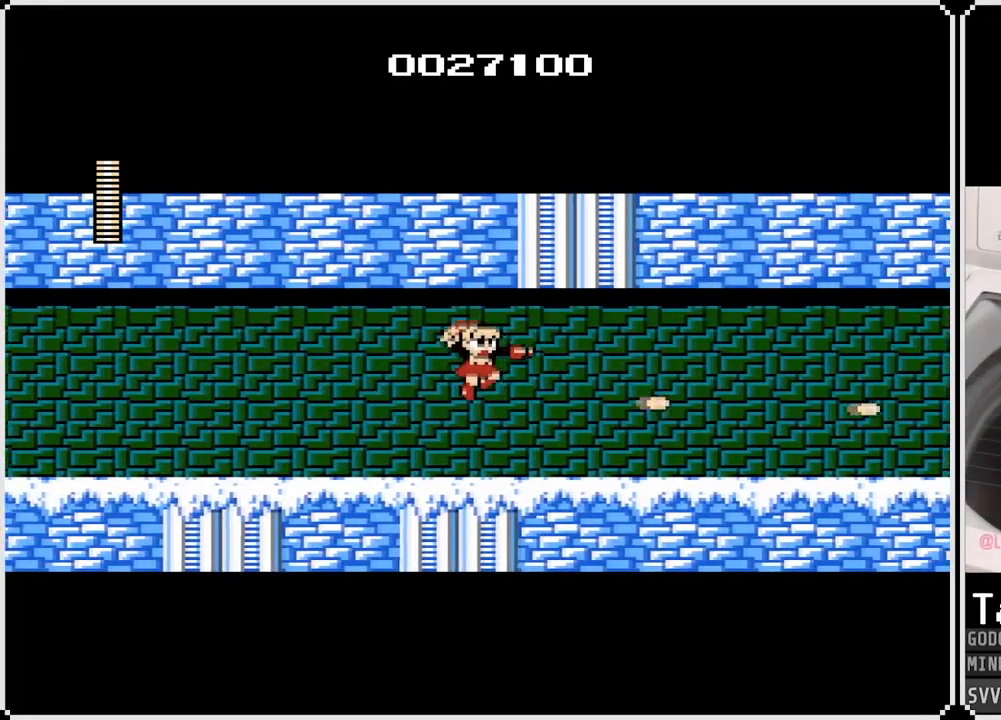
{"buttons": ["CROSS", "DPAD_RIGHT"], "left_stick": "center", "right_stick": "center", "events": [[133, "SQUARE", "down"], [250, "SQUARE", "up"], [333, "SQUARE", "down"], [417, "SQUARE", "up"], [483, "CROSS", "down"]]}